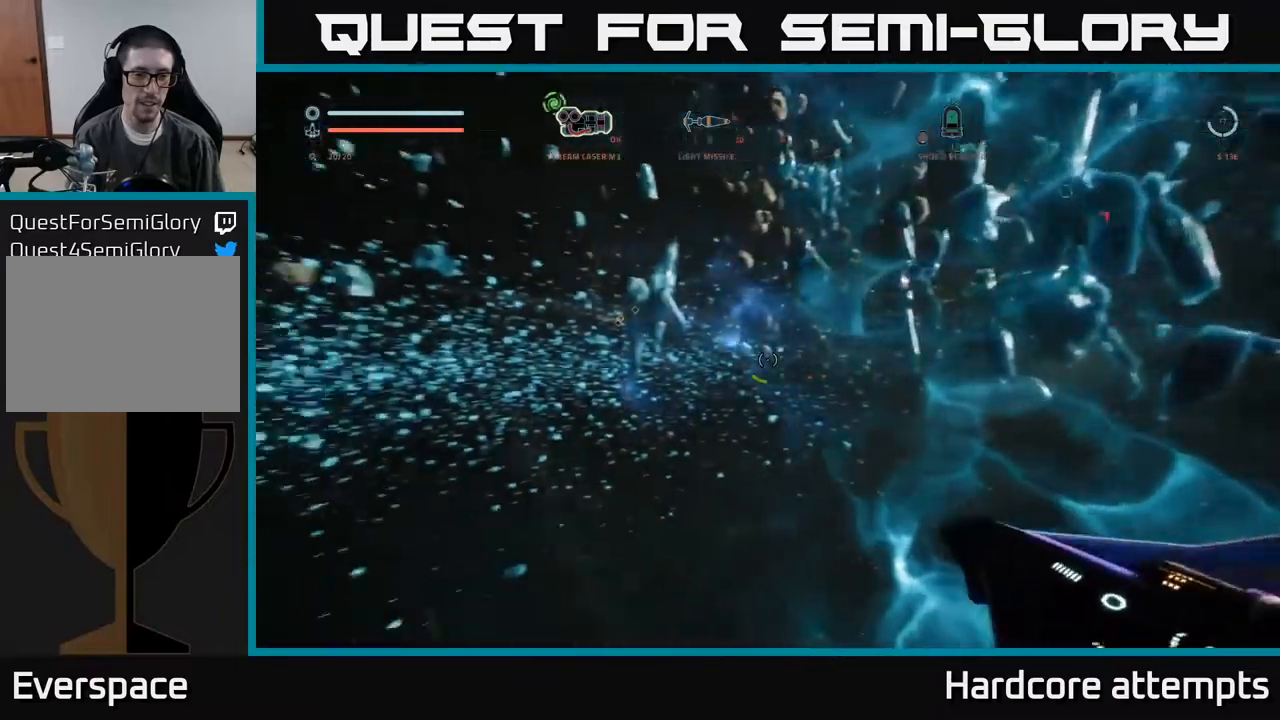
Gameplay with a controller (Xbox layout); each line is a JSON object with the inputs held at the frame after it (dt_ms = milliseconds from this image to that frame). "events" lists button and stick changes between this image and that frame as [ms after this image, input, new state], when the widget could be followed in between.
{"dt_ms": 500, "buttons": [], "left_stick": "up-right", "right_stick": "center", "events": [[200, "right_stick", "up-left"], [383, "right_stick", "center"], [500, "left_stick", "up-right"]]}
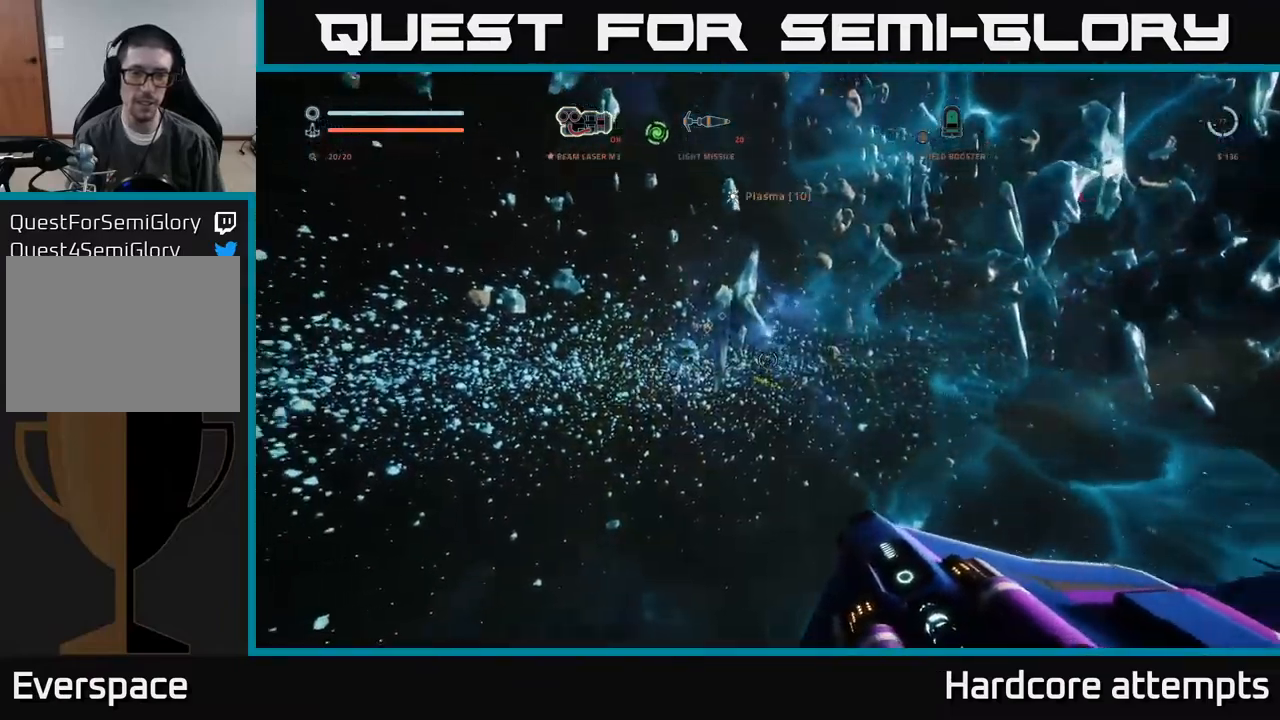
{"dt_ms": 500, "buttons": [], "left_stick": "down", "right_stick": "center", "events": [[250, "left_stick", "center"], [467, "left_stick", "down"]]}
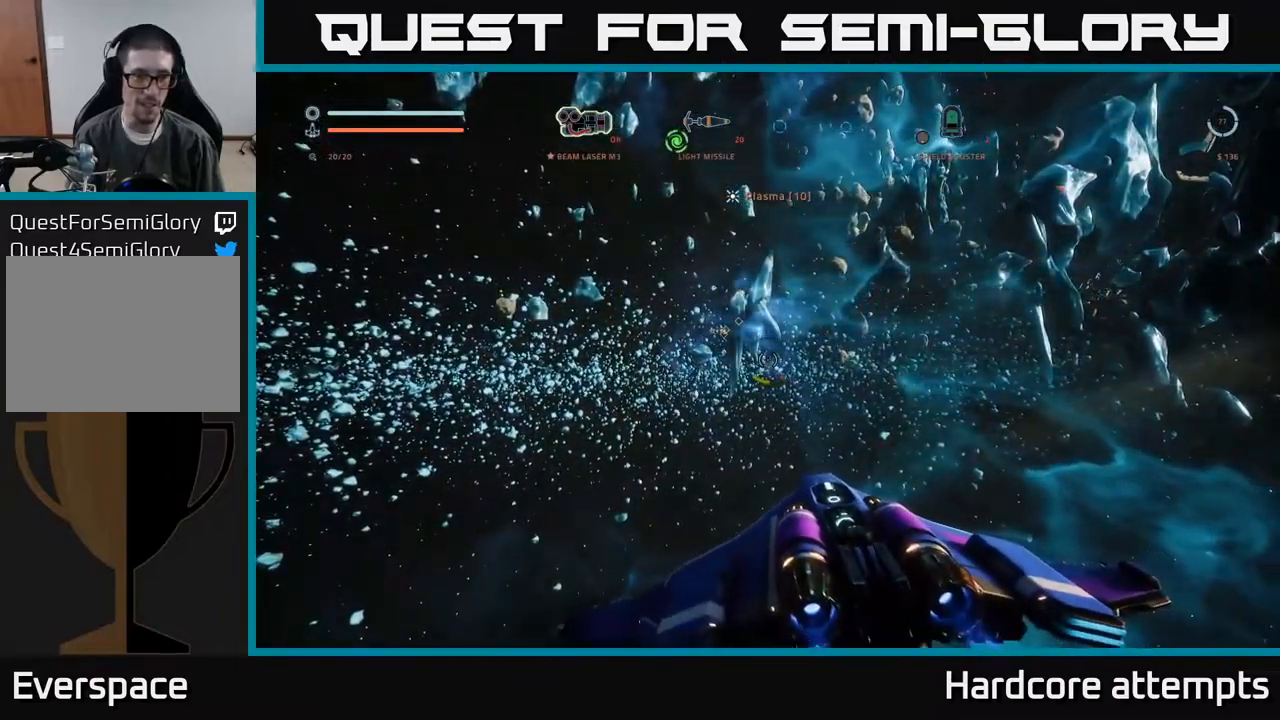
{"dt_ms": 500, "buttons": [], "left_stick": "center", "right_stick": "up-right", "events": [[183, "left_stick", "center"], [317, "right_stick", "up-left"], [383, "right_stick", "up-right"]]}
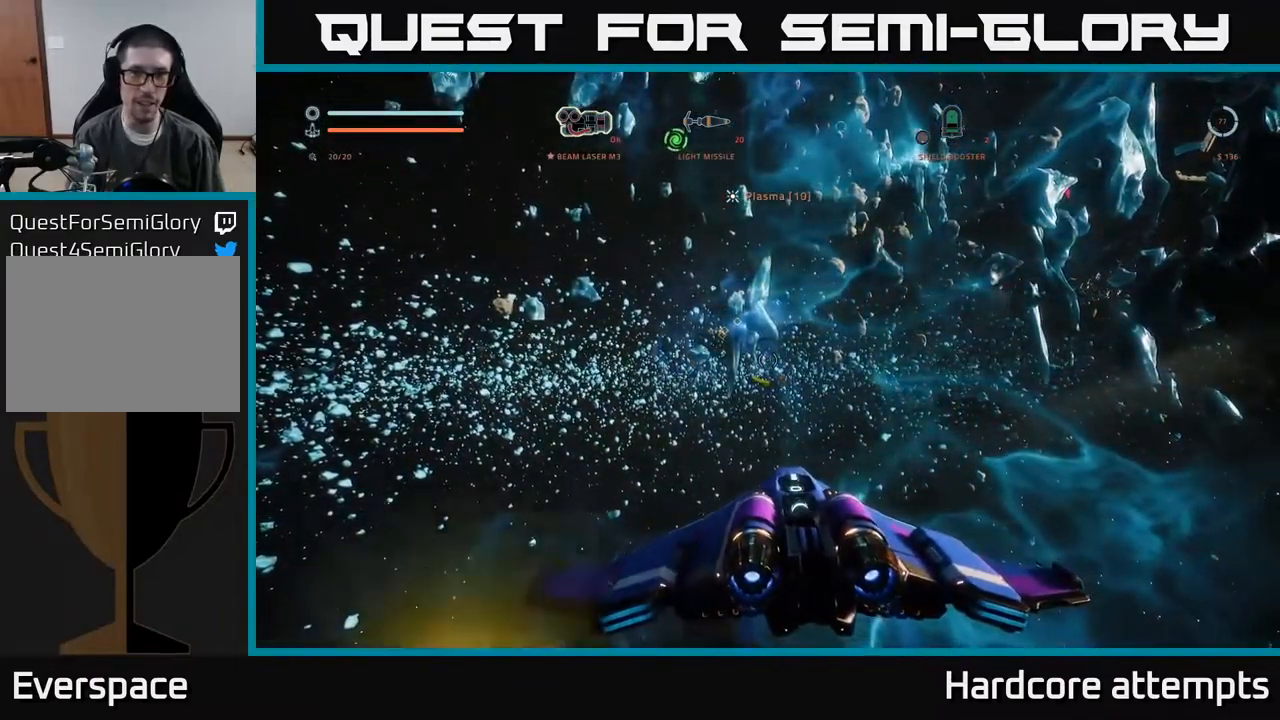
{"dt_ms": 500, "buttons": [], "left_stick": "right", "right_stick": "center", "events": [[117, "left_stick", "right"], [283, "right_stick", "center"]]}
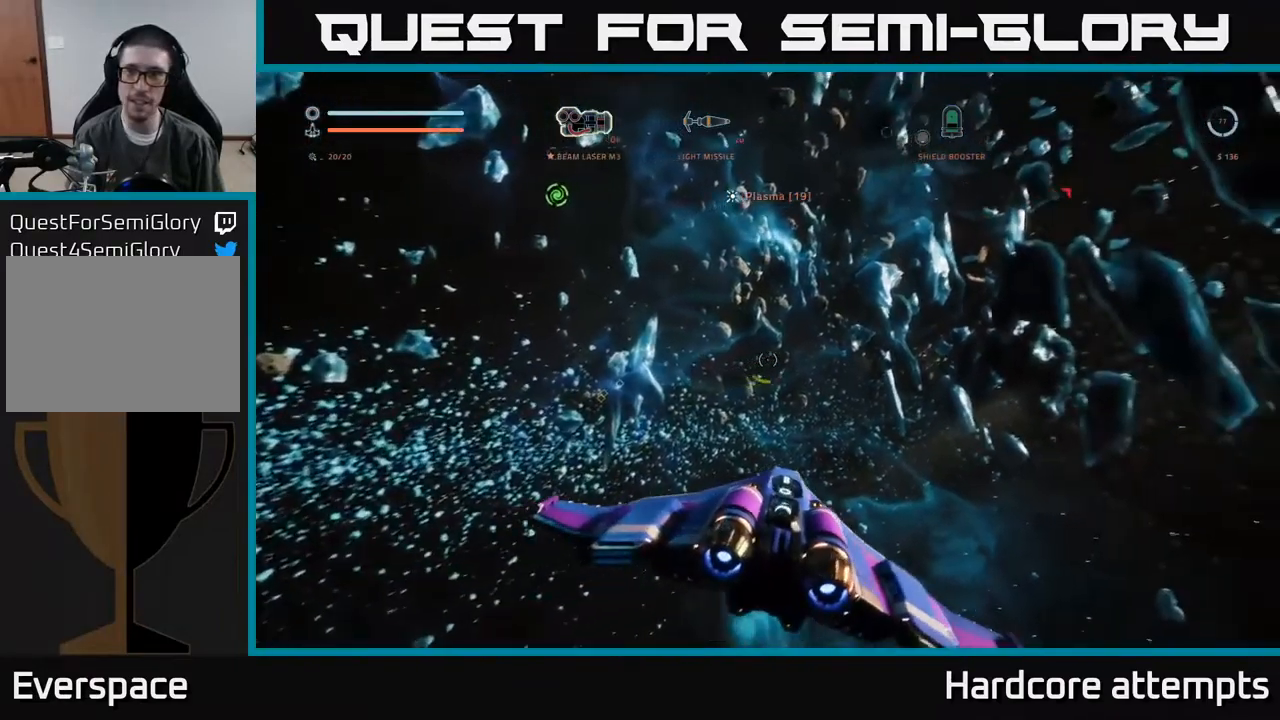
{"dt_ms": 500, "buttons": [], "left_stick": "left", "right_stick": "right", "events": [[133, "L3", "down"], [183, "right_stick", "right"], [267, "L3", "up"], [333, "left_stick", "center"], [450, "left_stick", "left"]]}
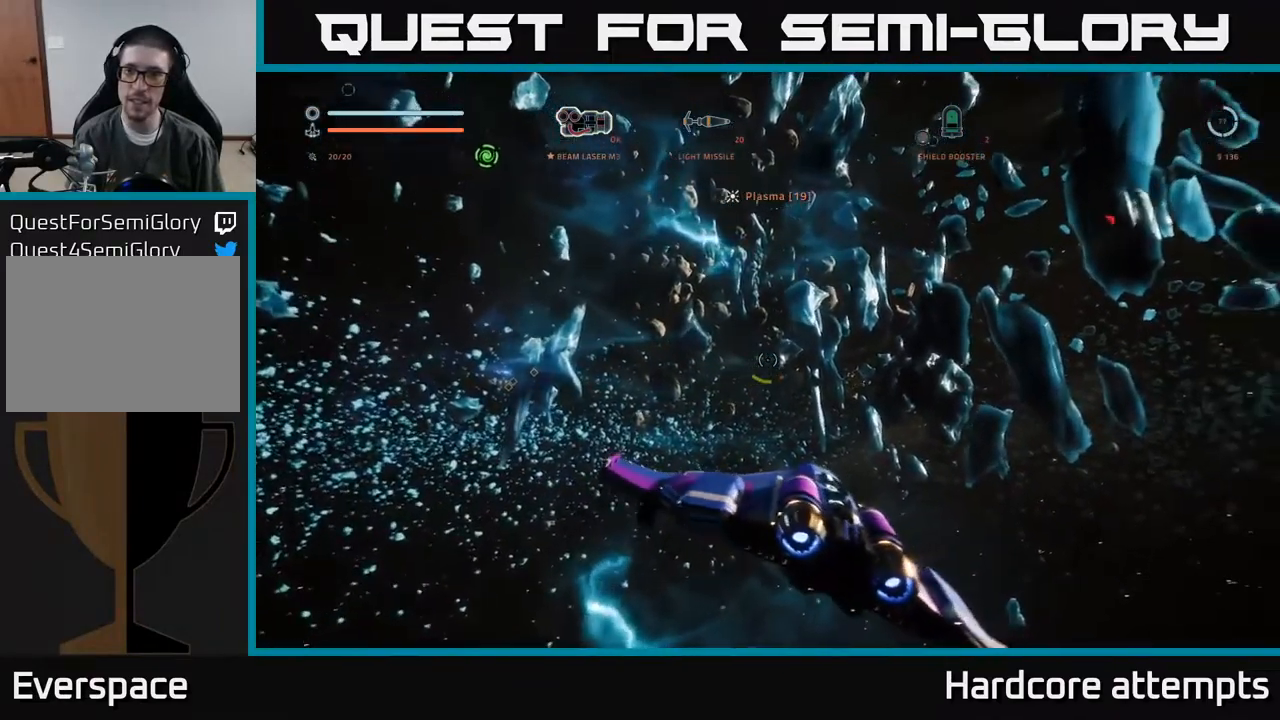
{"dt_ms": 500, "buttons": [], "left_stick": "up", "right_stick": "center", "events": [[233, "left_stick", "up-left"], [350, "right_stick", "center"], [483, "left_stick", "up"]]}
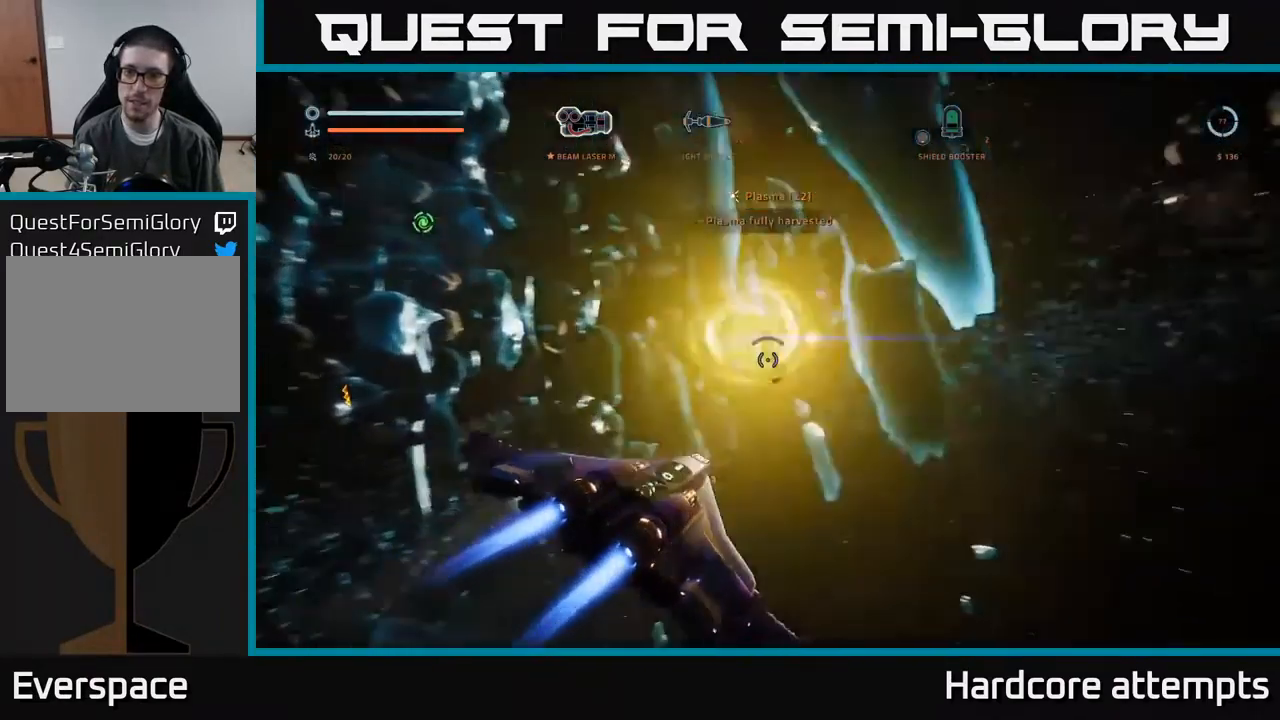
{"dt_ms": 500, "buttons": ["X"], "left_stick": "up-right", "right_stick": "up-right", "events": [[200, "left_stick", "up-right"], [267, "right_stick", "up-right"], [433, "X", "down"]]}
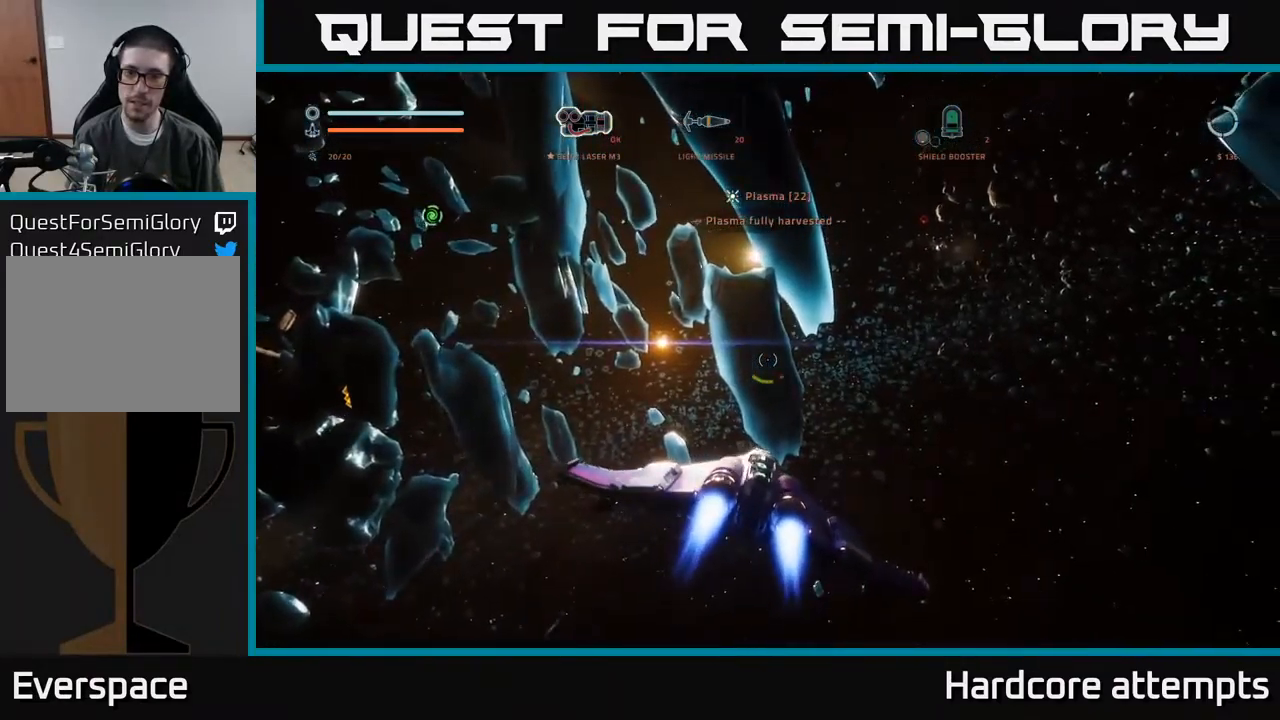
{"dt_ms": 500, "buttons": ["L1"], "left_stick": "up-right", "right_stick": "center", "events": [[133, "right_stick", "up"], [267, "X", "up"], [317, "R1", "down"], [350, "L1", "down"], [350, "right_stick", "center"], [450, "R1", "up"]]}
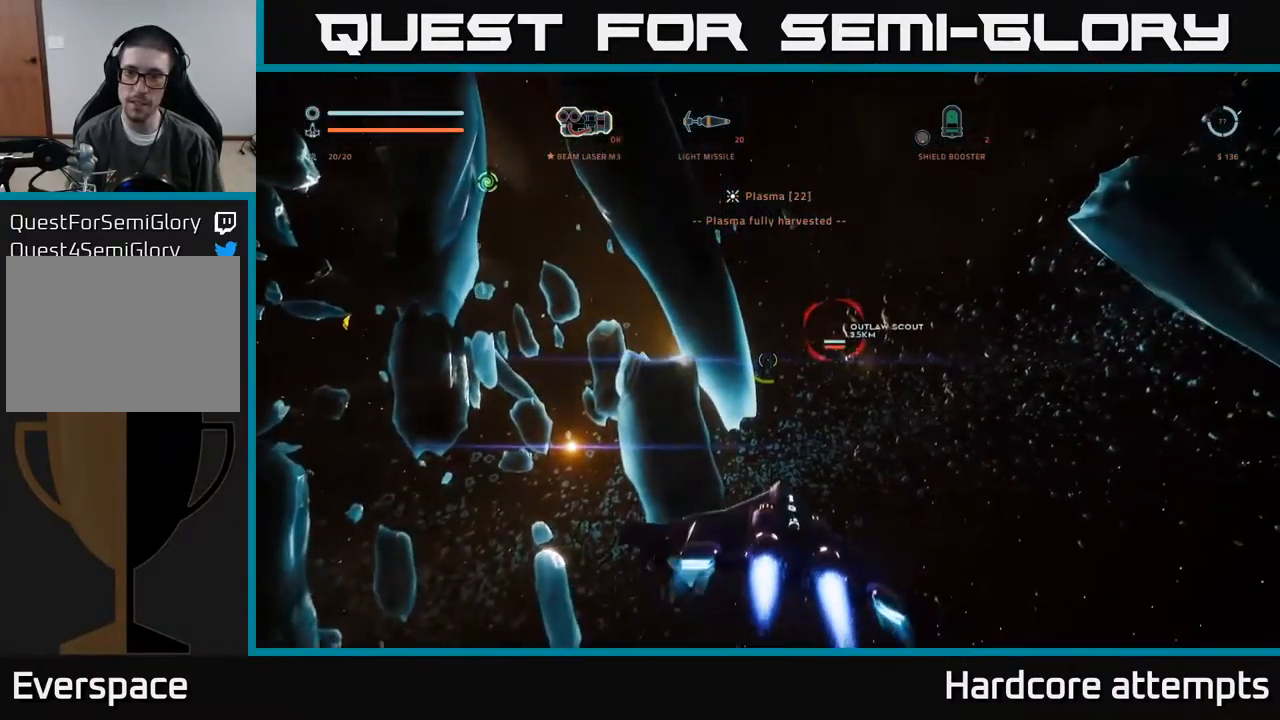
{"dt_ms": 500, "buttons": ["L1"], "left_stick": "up-right", "right_stick": "center", "events": [[100, "right_stick", "right"], [200, "L3", "down"], [233, "L1", "up"], [367, "right_stick", "center"], [400, "L1", "down"], [400, "L3", "up"]]}
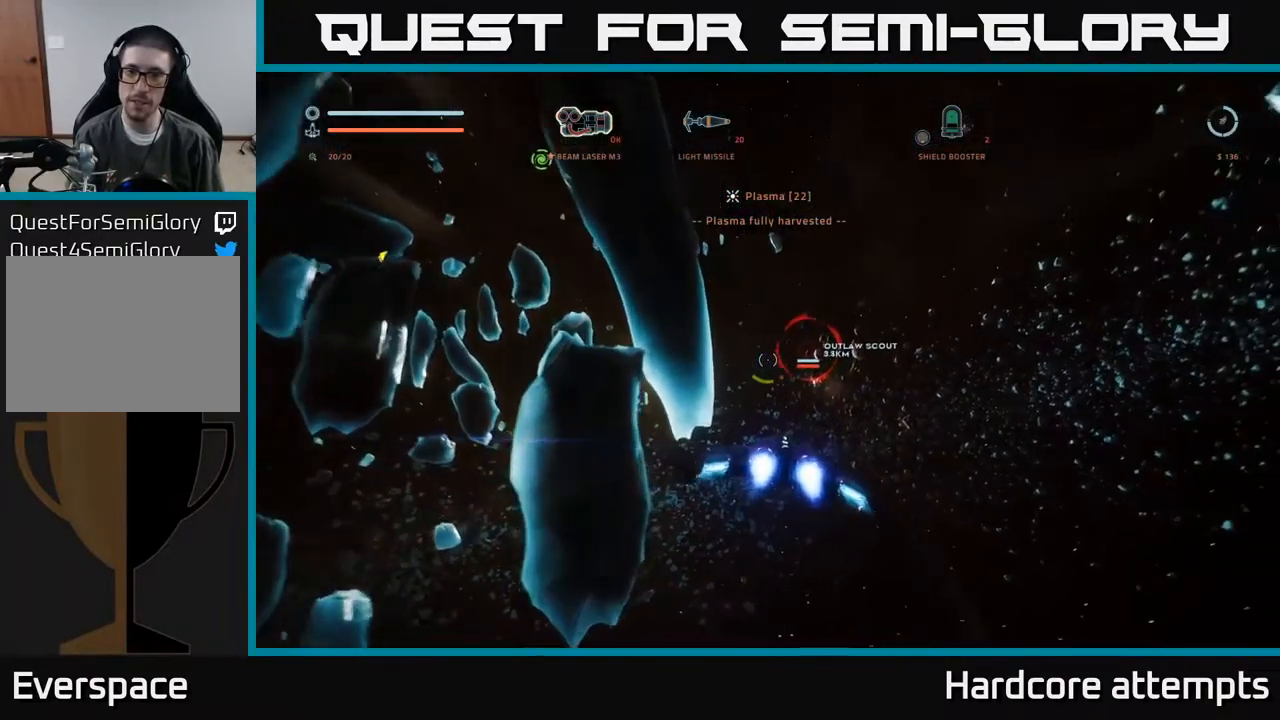
{"dt_ms": 499, "buttons": ["L1"], "left_stick": "up", "right_stick": "center", "events": [[50, "left_stick", "up"], [150, "right_stick", "right"], [200, "right_stick", "up-right"], [383, "right_stick", "center"]]}
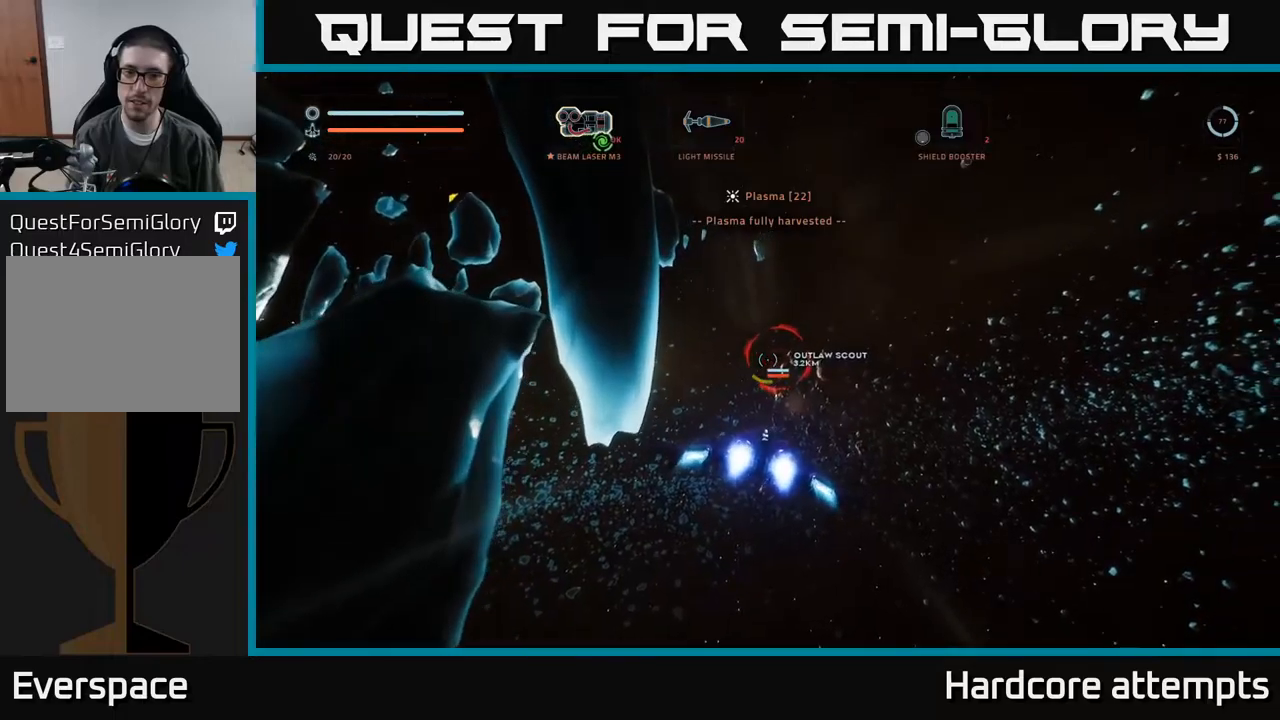
{"dt_ms": 500, "buttons": ["L1"], "left_stick": "up", "right_stick": "center", "events": [[84, "right_stick", "right"], [267, "right_stick", "center"]]}
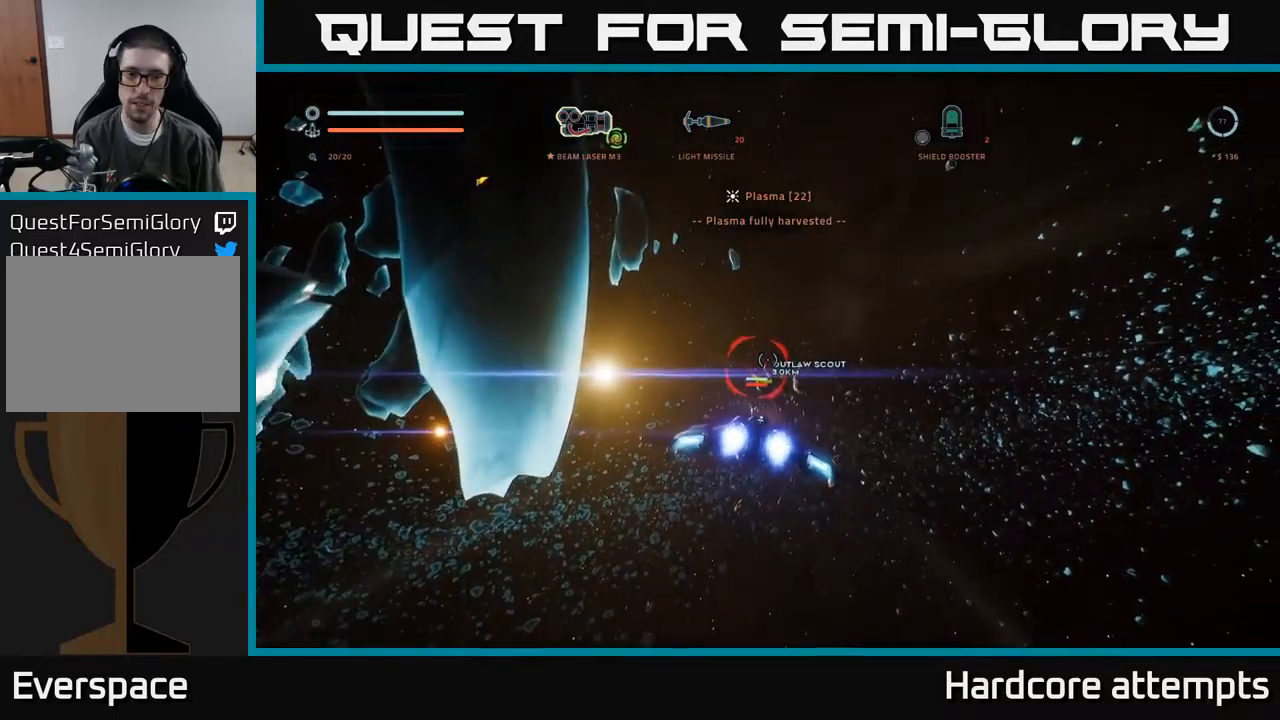
{"dt_ms": 500, "buttons": ["L1"], "left_stick": "up", "right_stick": "center", "events": [[317, "X", "down"], [467, "X", "up"]]}
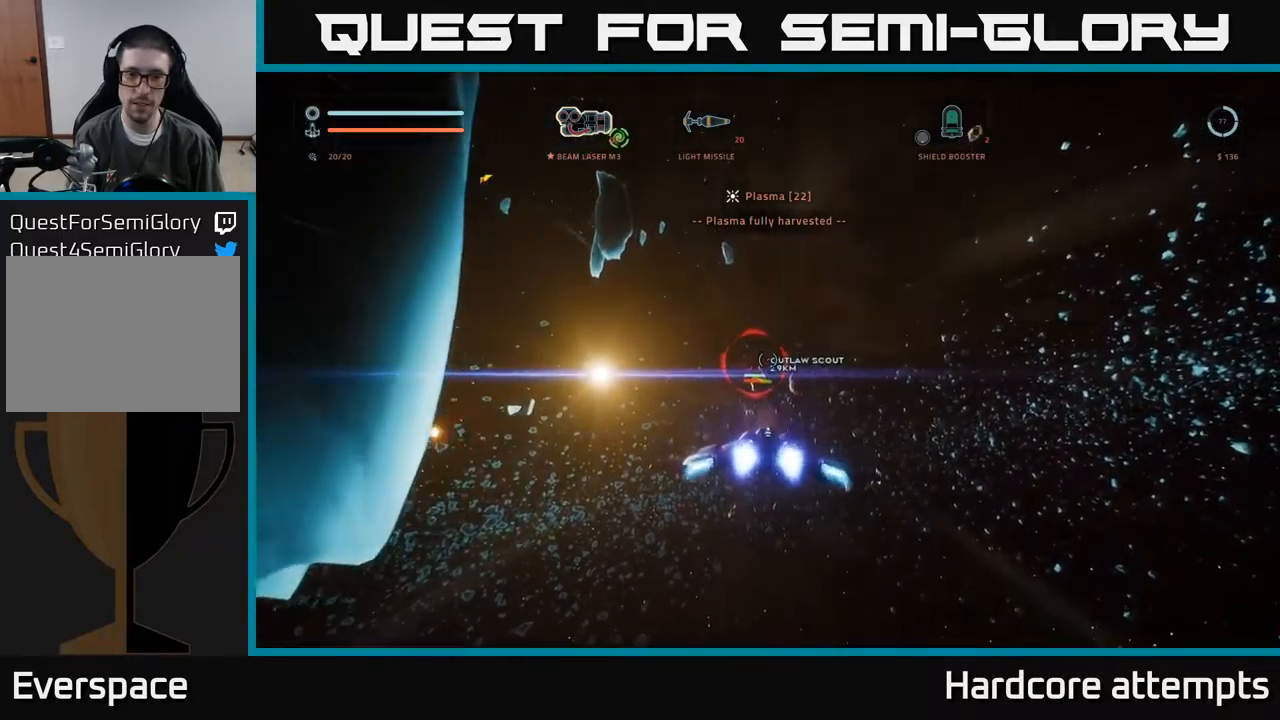
{"dt_ms": 1000, "buttons": ["L1"], "left_stick": "up", "right_stick": "center"}
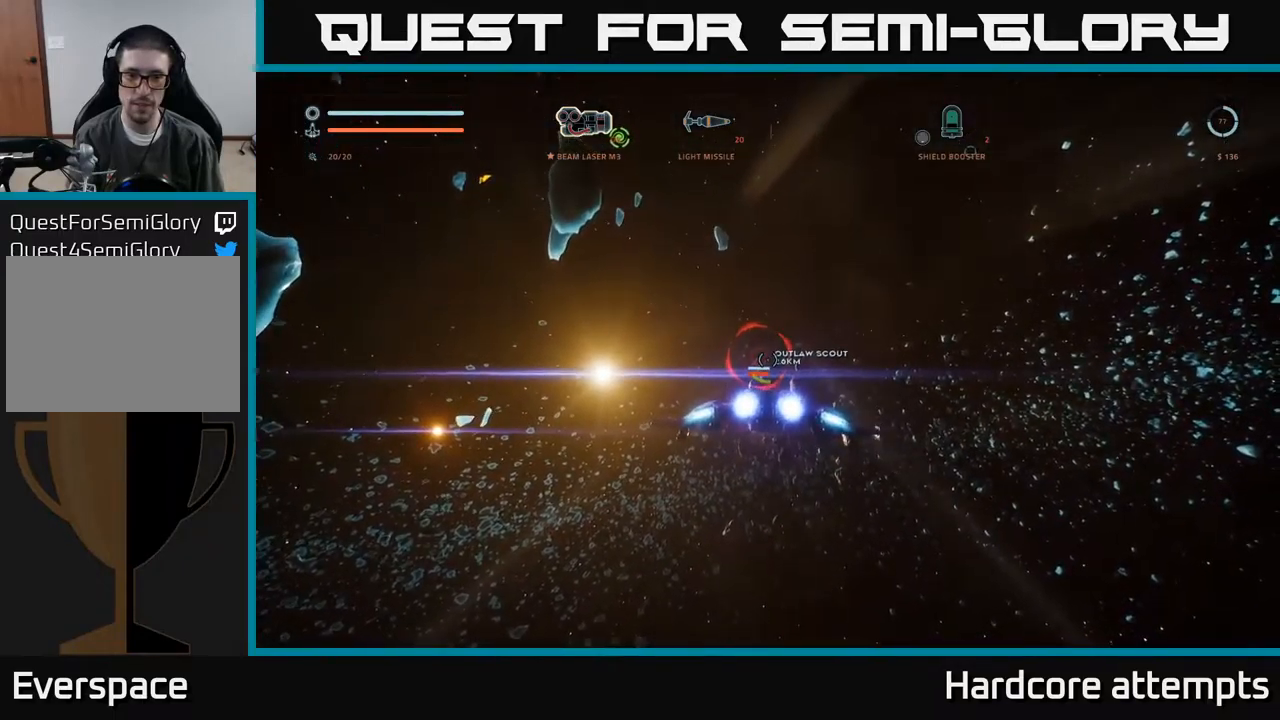
{"dt_ms": 500, "buttons": ["L1"], "left_stick": "up", "right_stick": "center", "events": []}
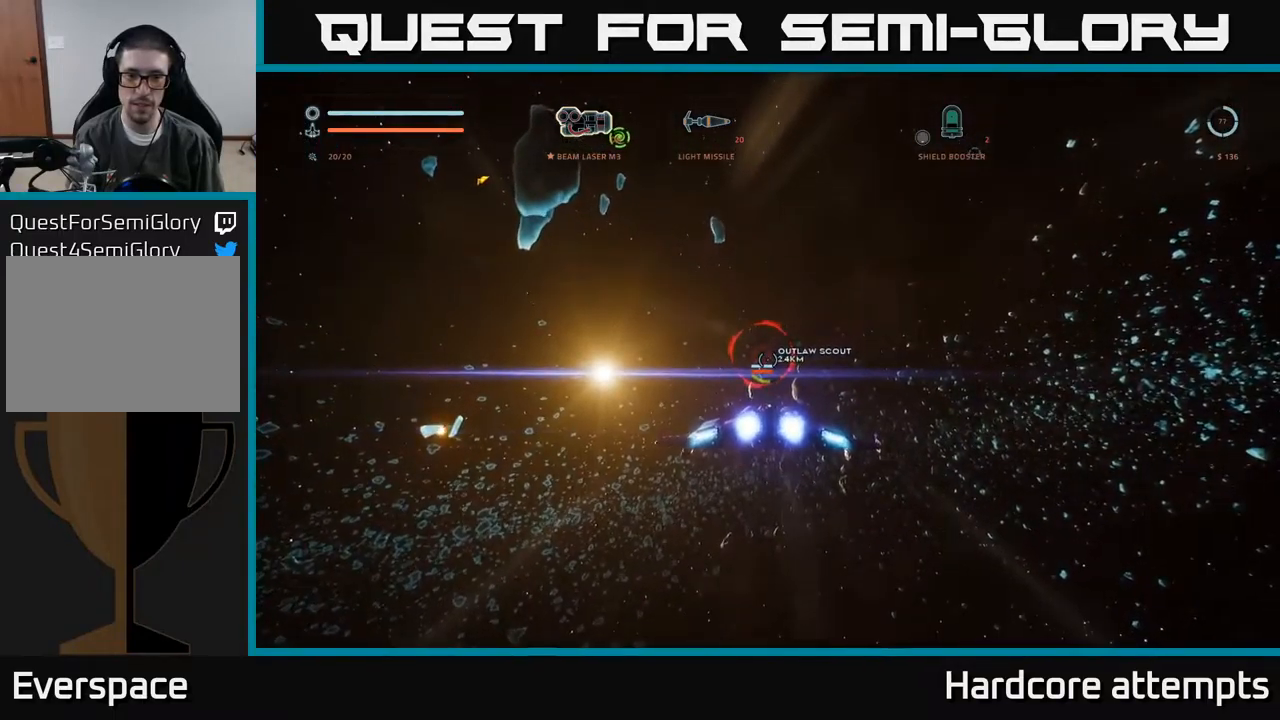
{"dt_ms": 500, "buttons": ["L1"], "left_stick": "up", "right_stick": "up", "events": [[34, "right_stick", "up-right"], [134, "right_stick", "center"], [400, "right_stick", "up"]]}
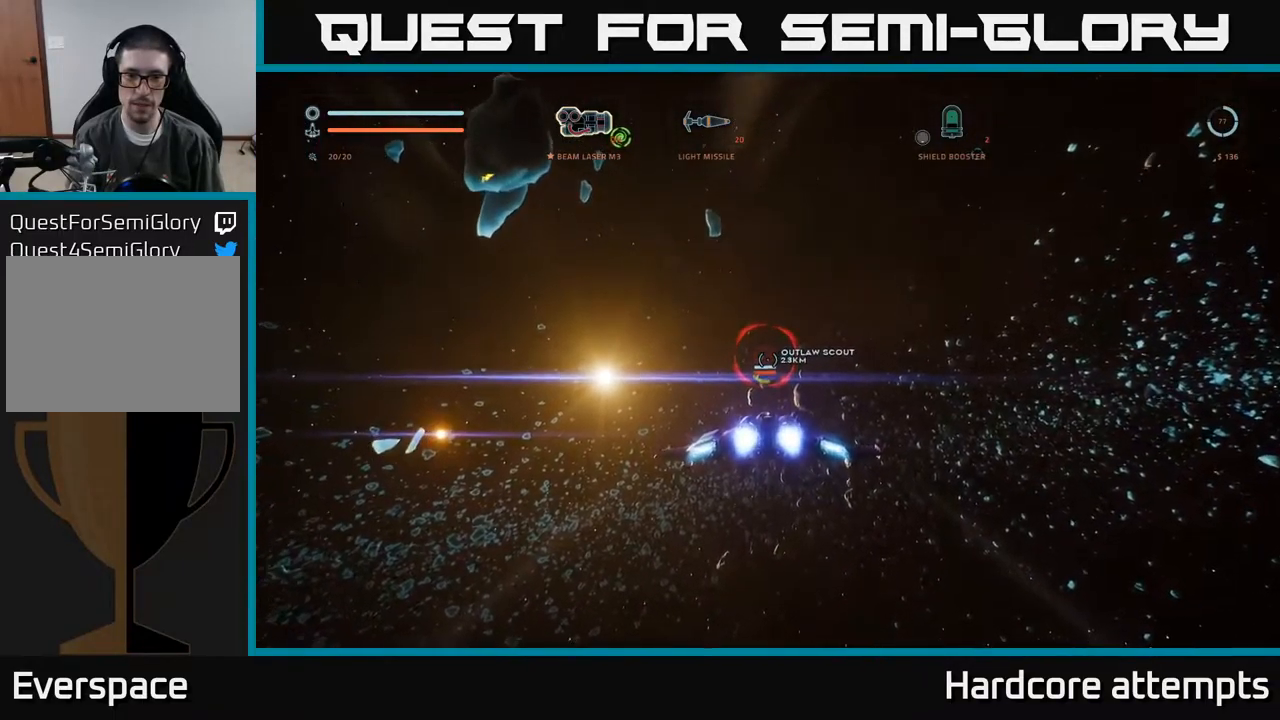
{"dt_ms": 500, "buttons": ["L1"], "left_stick": "up", "right_stick": "center", "events": [[50, "right_stick", "center"], [384, "right_stick", "up"], [500, "right_stick", "center"]]}
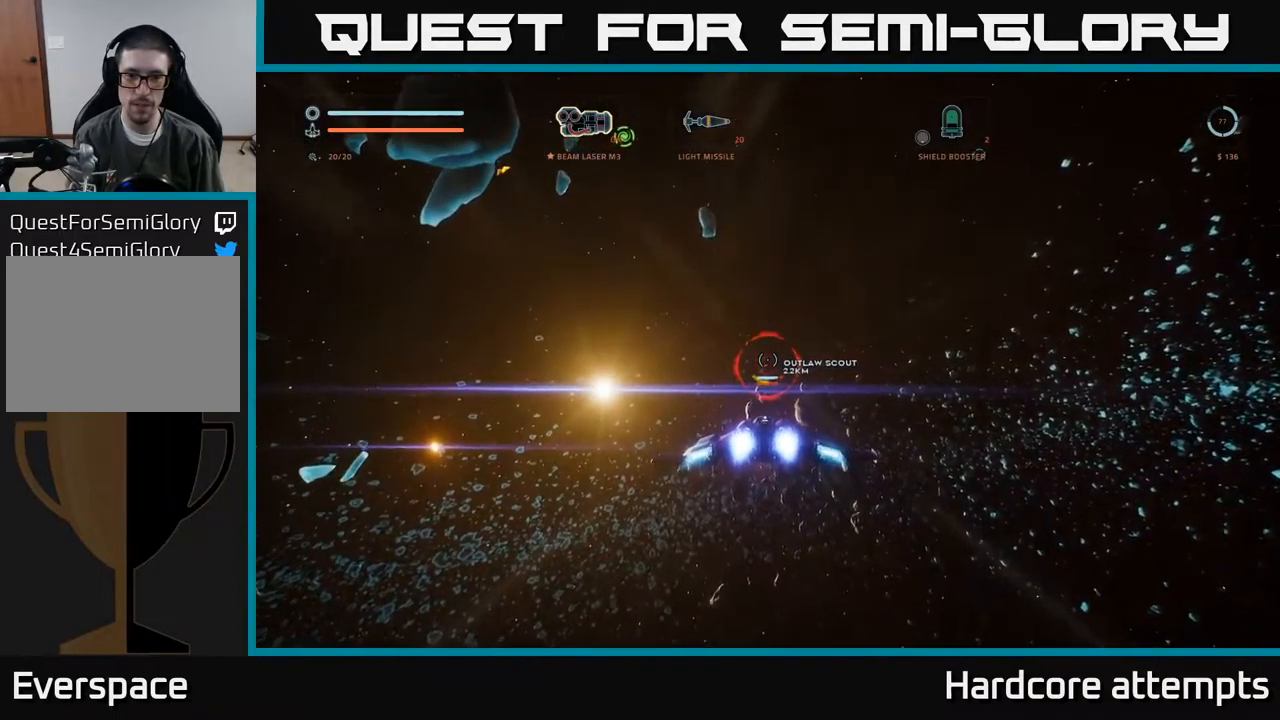
{"dt_ms": 500, "buttons": ["L1"], "left_stick": "up", "right_stick": "center", "events": []}
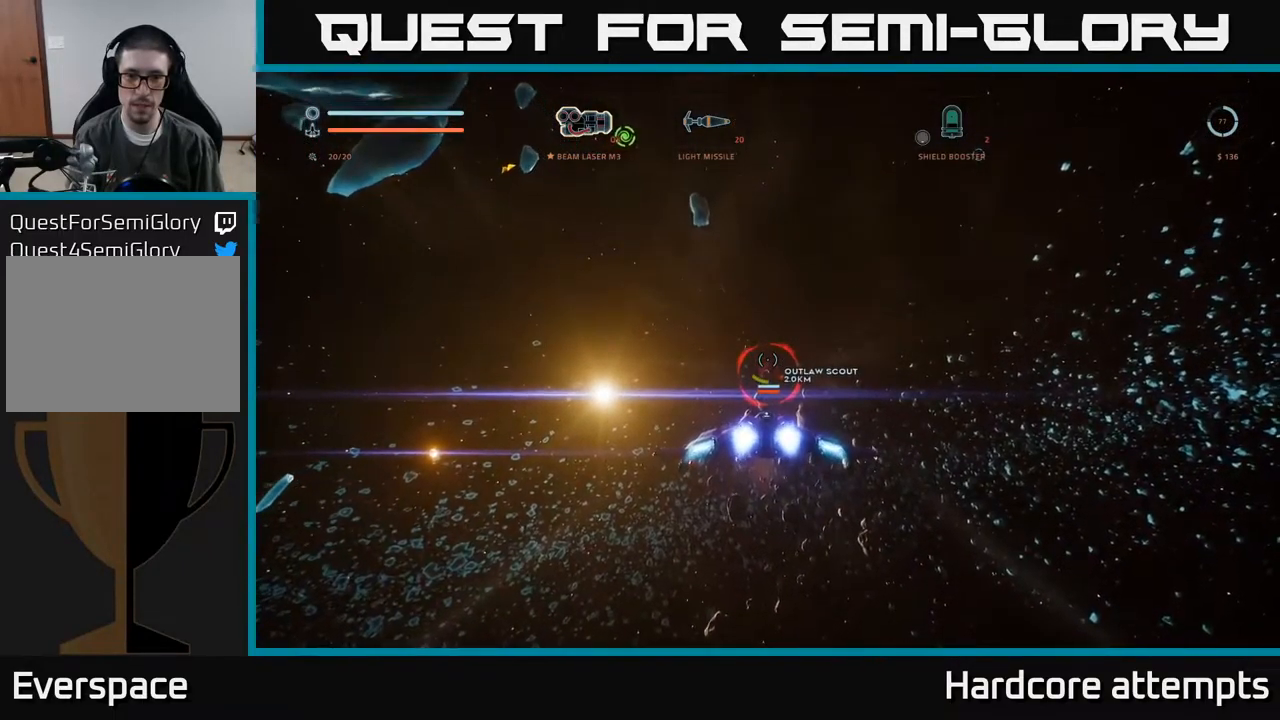
{"dt_ms": 500, "buttons": ["X", "L1"], "left_stick": "up", "right_stick": "center", "events": [[217, "right_stick", "down"], [400, "right_stick", "center"], [417, "X", "down"]]}
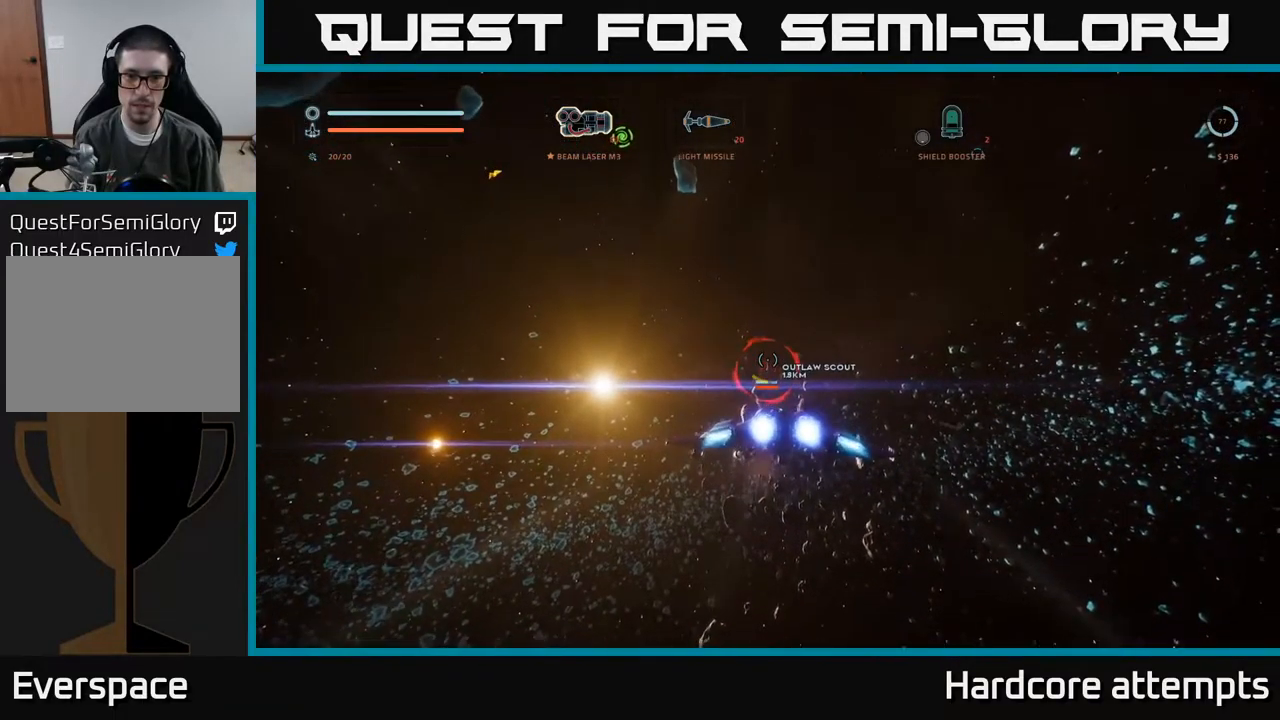
{"dt_ms": 501, "buttons": ["L1"], "left_stick": "up", "right_stick": "center", "events": [[50, "X", "up"], [300, "right_stick", "down-left"], [434, "right_stick", "center"]]}
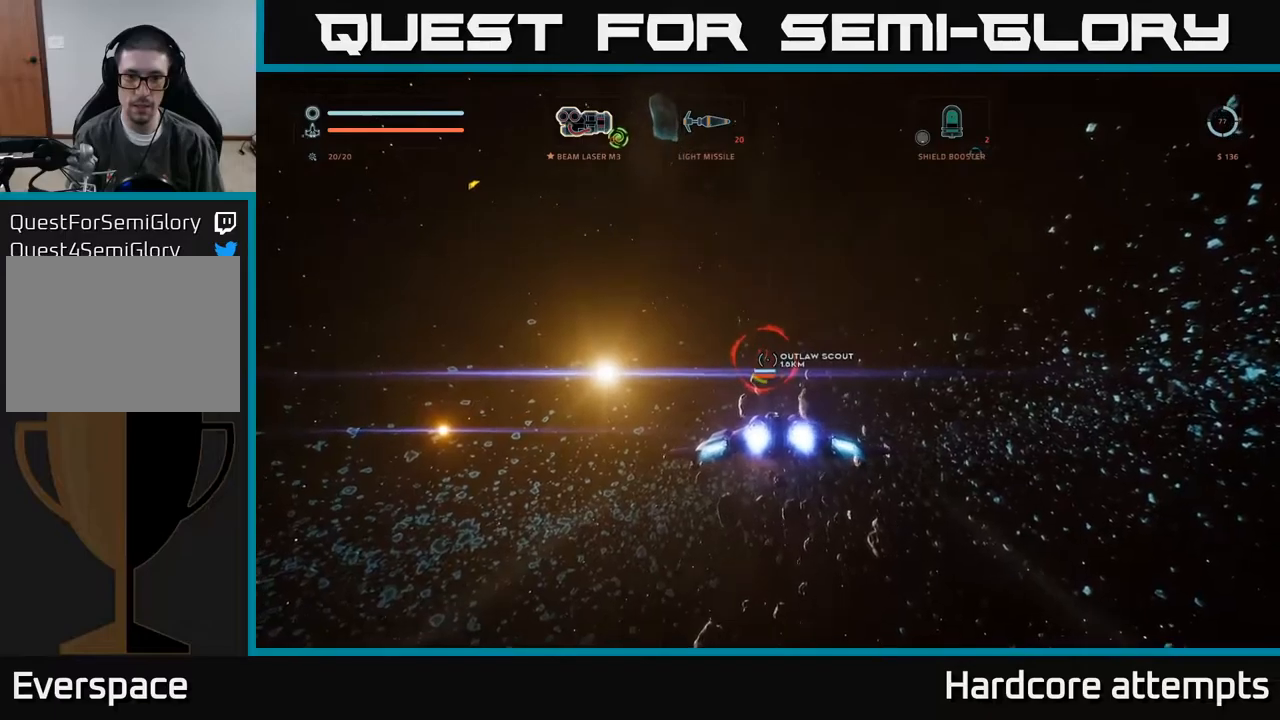
{"dt_ms": 500, "buttons": ["L1"], "left_stick": "up", "right_stick": "center", "events": [[183, "right_stick", "up-left"], [316, "right_stick", "center"]]}
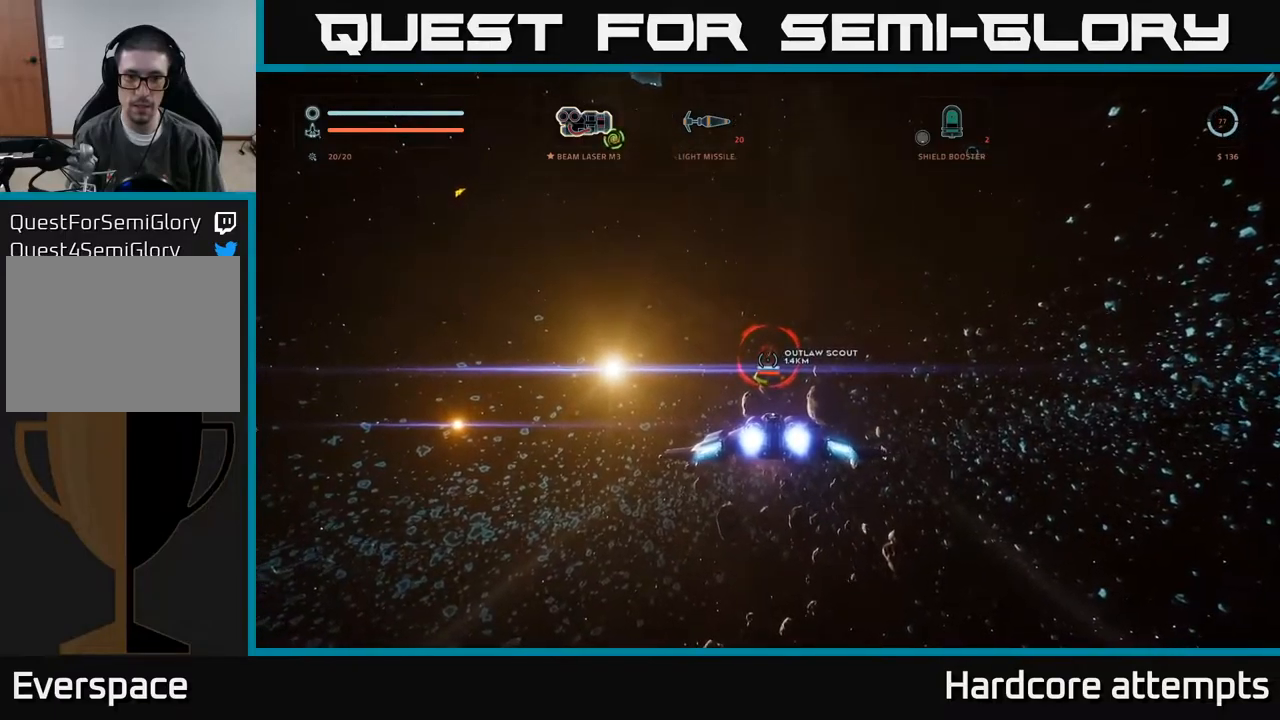
{"dt_ms": 500, "buttons": ["R2"], "left_stick": "up", "right_stick": "center", "events": [[366, "R2", "down"], [400, "L1", "up"]]}
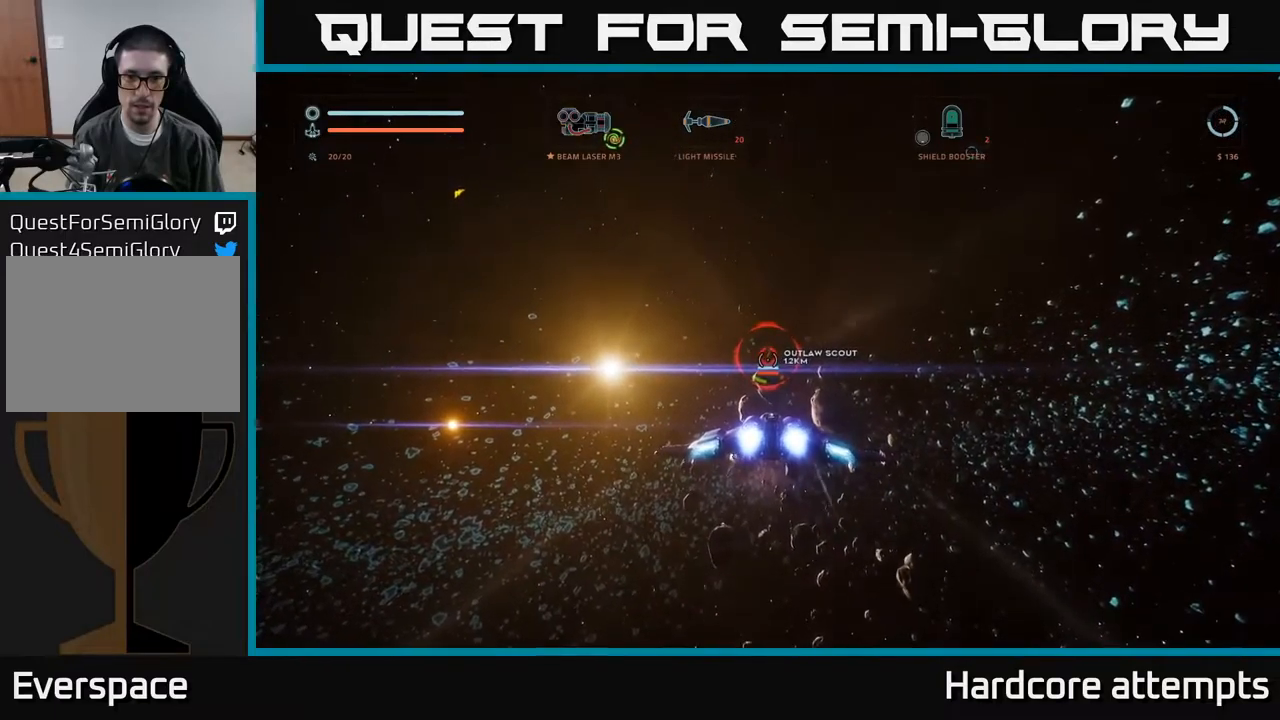
{"dt_ms": 500, "buttons": ["R2"], "left_stick": "up", "right_stick": "center", "events": []}
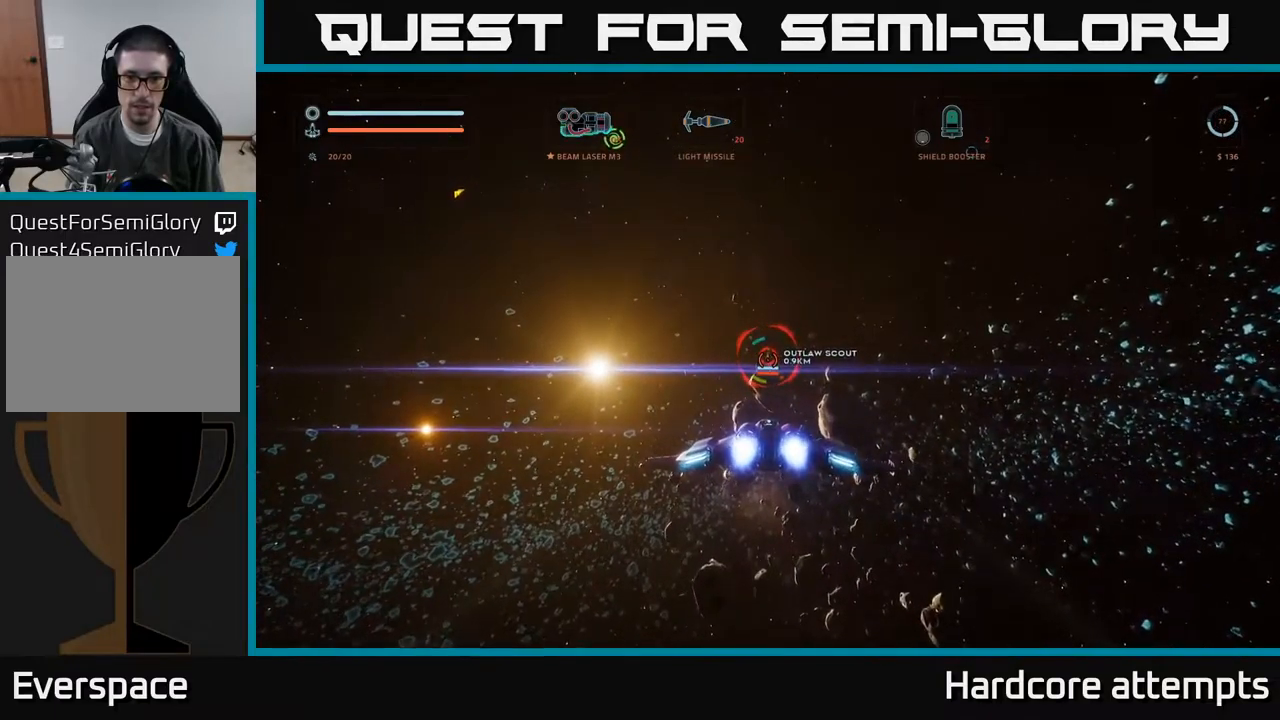
{"dt_ms": 500, "buttons": ["R2"], "left_stick": "down", "right_stick": "center", "events": [[33, "right_stick", "up"], [133, "right_stick", "center"], [200, "left_stick", "center"], [383, "left_stick", "down"]]}
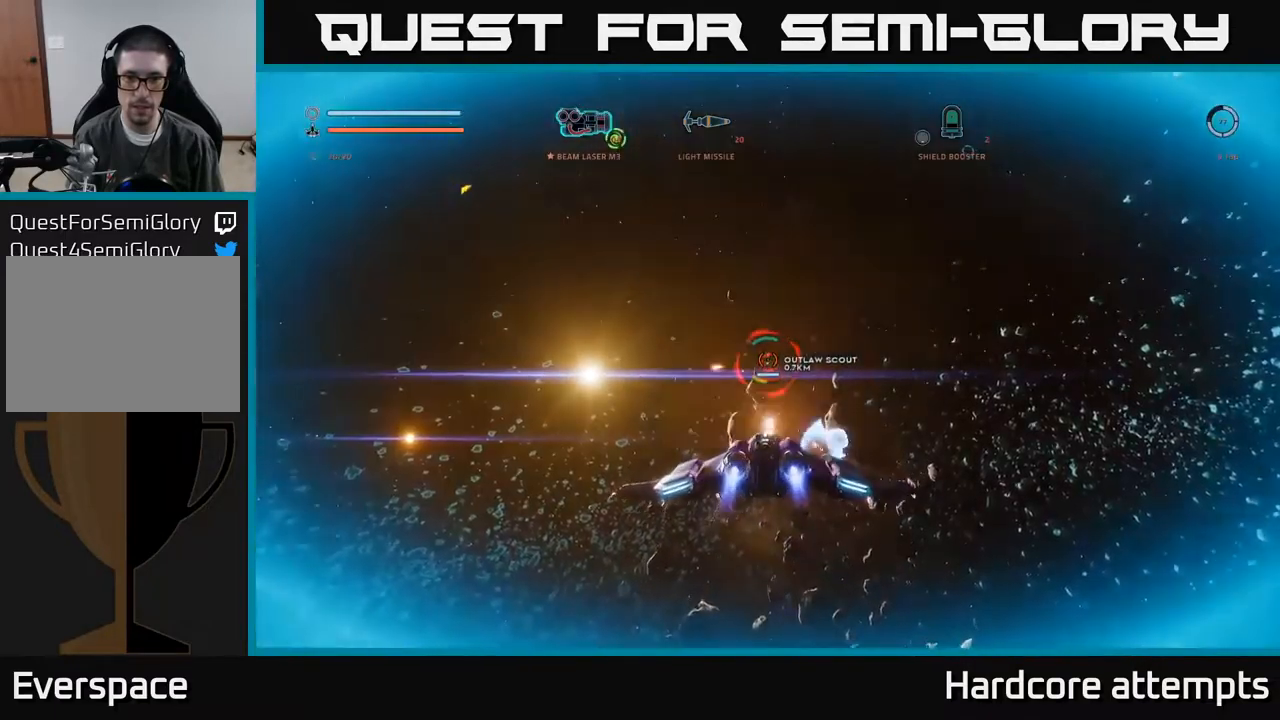
{"dt_ms": 500, "buttons": ["R2"], "left_stick": "down", "right_stick": "down-left", "events": [[50, "A", "down"], [383, "right_stick", "down-left"], [483, "A", "up"]]}
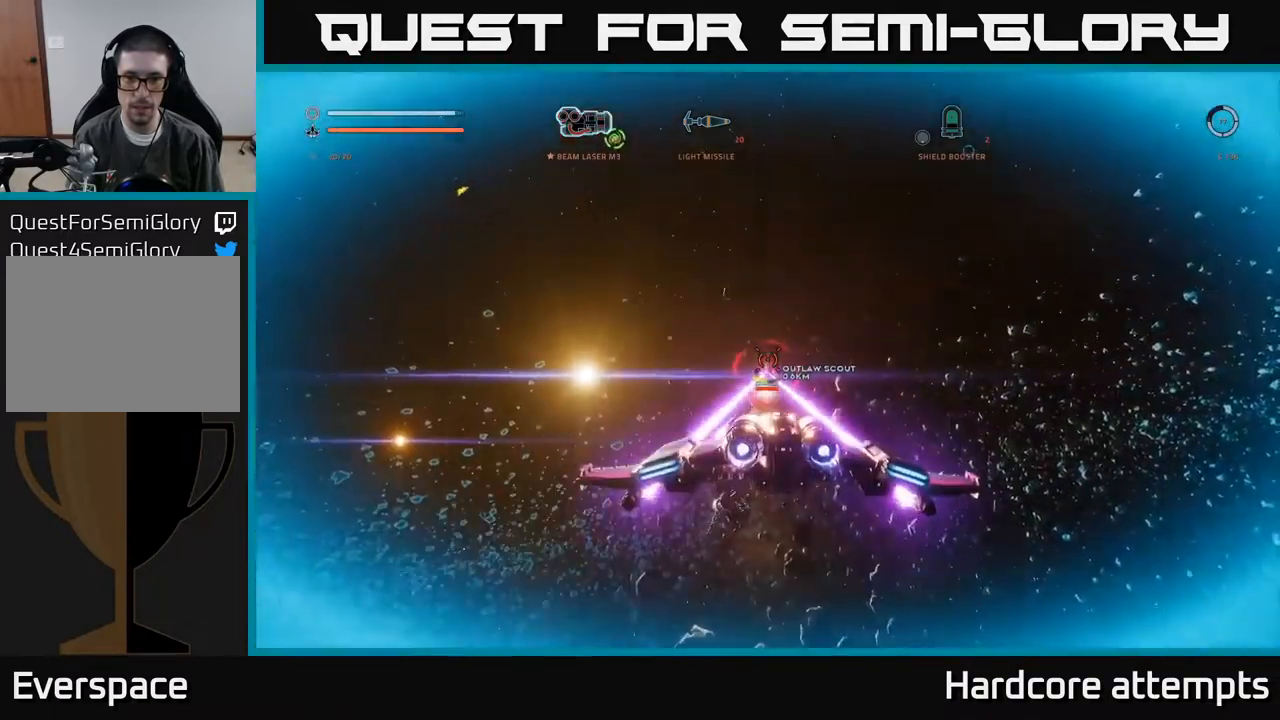
{"dt_ms": 500, "buttons": ["X", "R2"], "left_stick": "down", "right_stick": "center", "events": [[50, "right_stick", "center"], [133, "X", "down"], [300, "left_stick", "down-left"], [316, "right_stick", "down-right"], [500, "left_stick", "down"], [500, "right_stick", "center"]]}
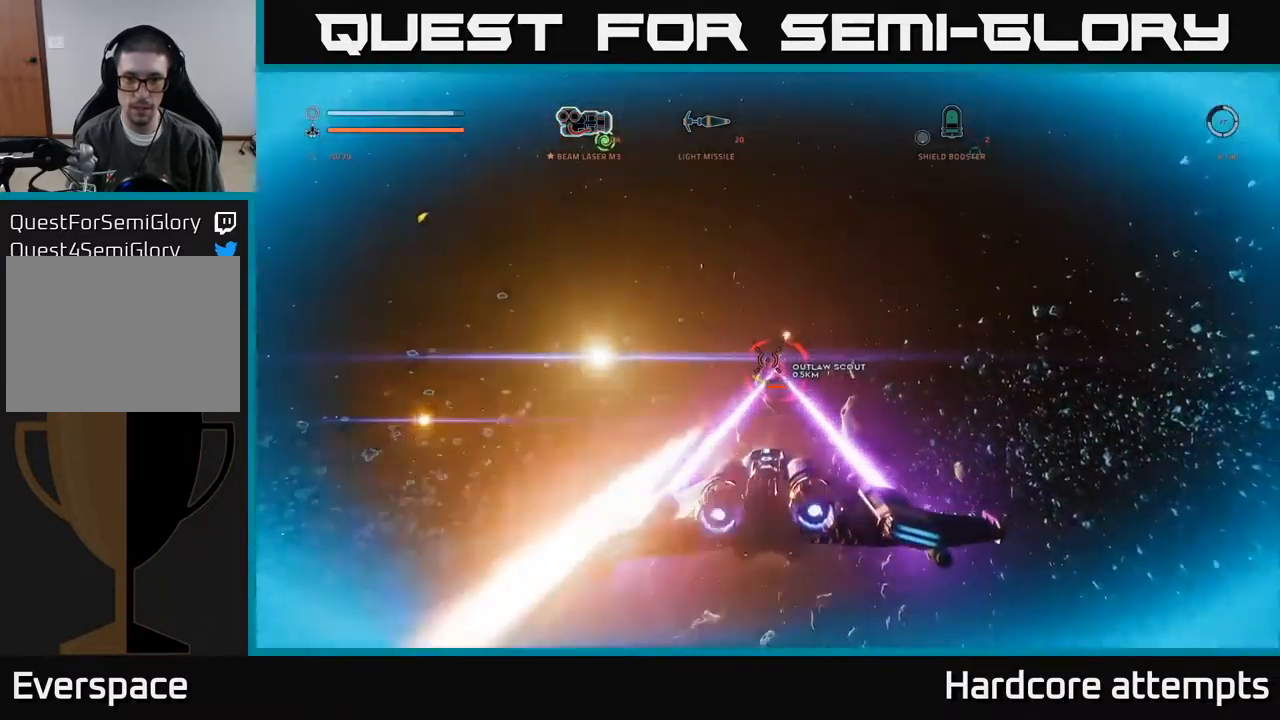
{"dt_ms": 500, "buttons": ["R2"], "left_stick": "down-left", "right_stick": "up", "events": [[116, "left_stick", "down-right"], [150, "R2", "up"], [233, "B", "down"], [300, "B", "up"], [350, "R2", "down"], [350, "left_stick", "down"], [383, "right_stick", "up"], [450, "left_stick", "down-left"], [483, "X", "up"]]}
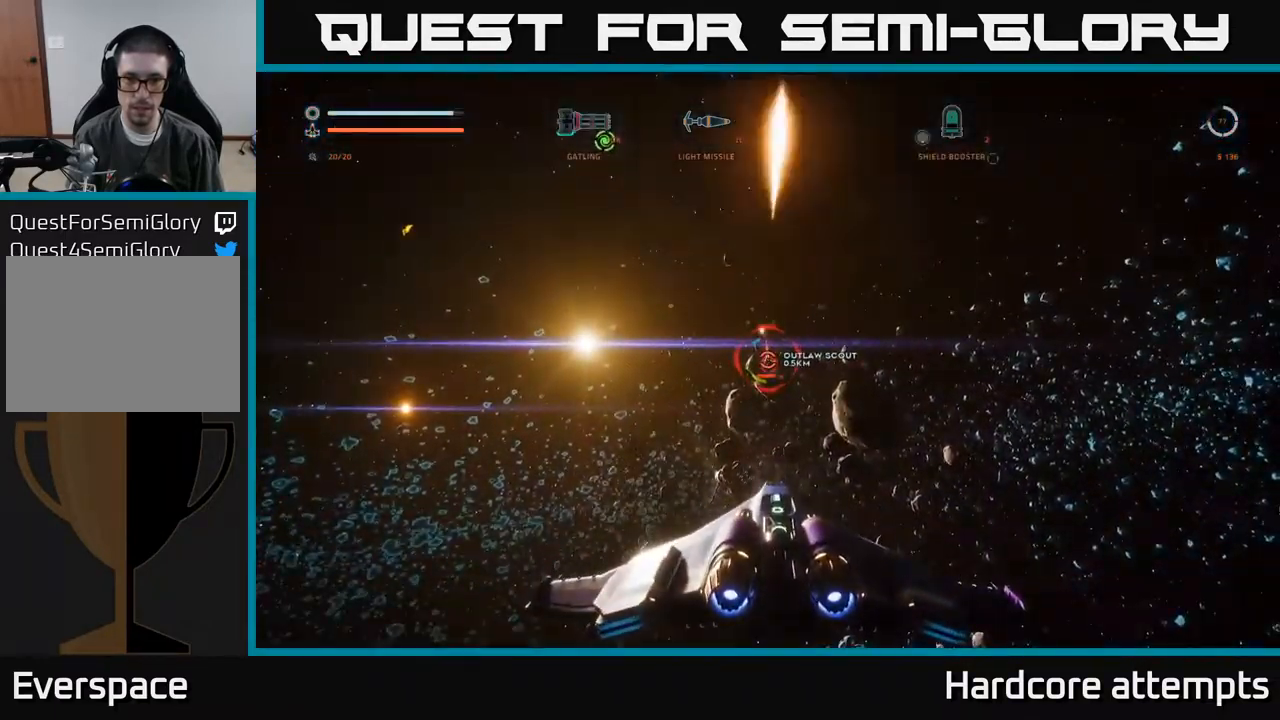
{"dt_ms": 500, "buttons": ["A", "R2"], "left_stick": "right", "right_stick": "down", "events": [[33, "right_stick", "center"], [66, "A", "down"], [133, "left_stick", "down"], [250, "left_stick", "down-right"], [300, "right_stick", "down"], [500, "left_stick", "right"]]}
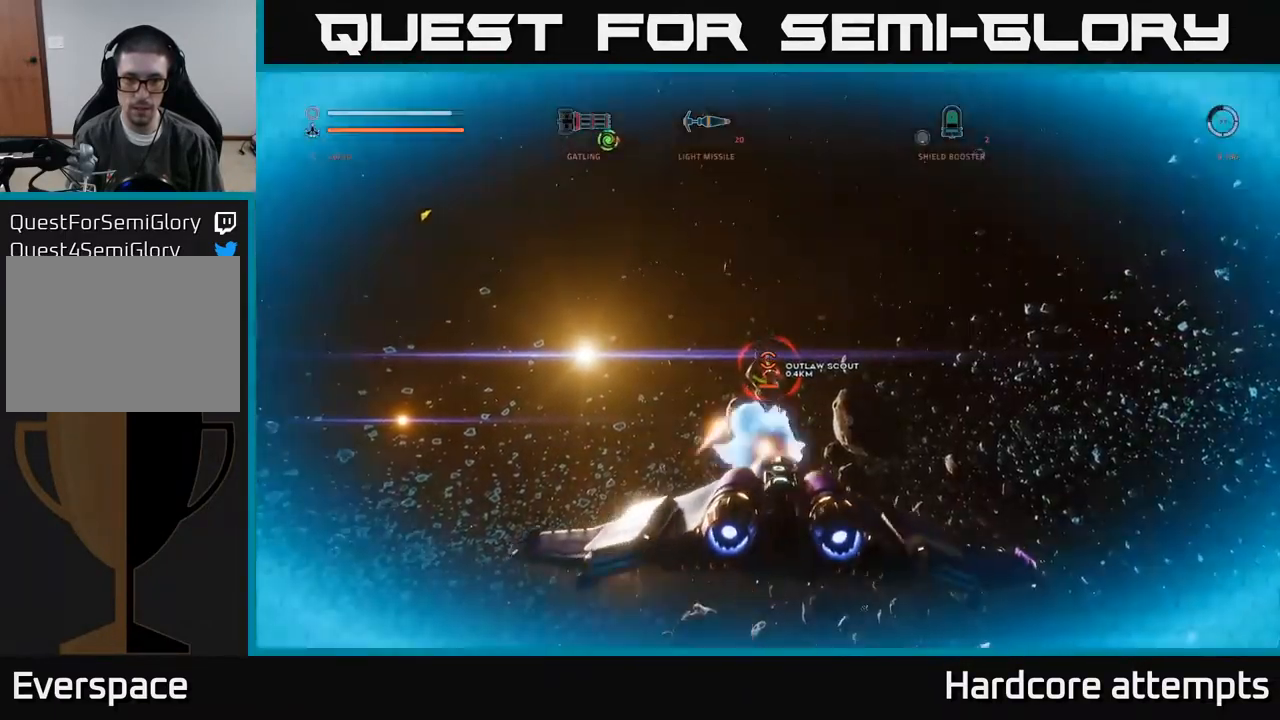
{"dt_ms": 500, "buttons": ["R2"], "left_stick": "left", "right_stick": "center", "events": [[150, "right_stick", "center"], [416, "A", "up"], [450, "left_stick", "left"]]}
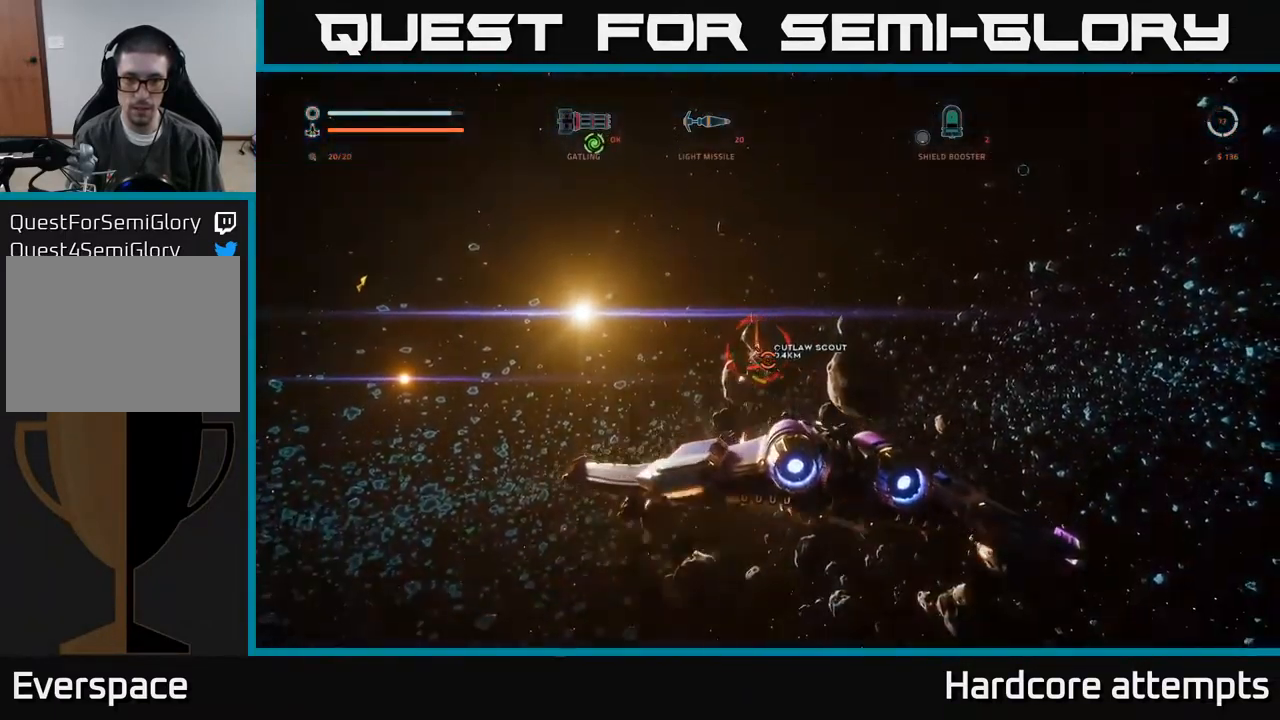
{"dt_ms": 500, "buttons": ["X", "R2"], "left_stick": "left", "right_stick": "center", "events": [[16, "X", "down"]]}